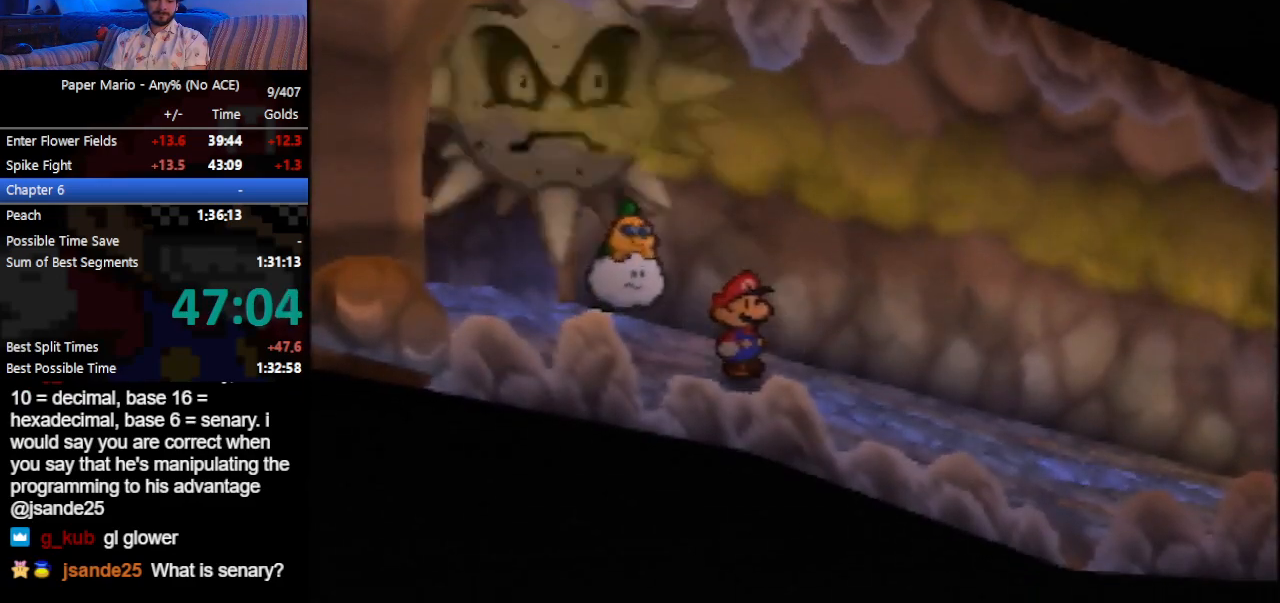
Gameplay with a controller (Nintendo layout); each line is a JSON object with the inputs held at the frame after it. "events" lists button and stick changes between this image and that frame as [ms after this image, input, new state], when the widget could be followed in between. Not read: L3 R3 right_stick.
{"buttons": [], "left_stick": "right", "events": []}
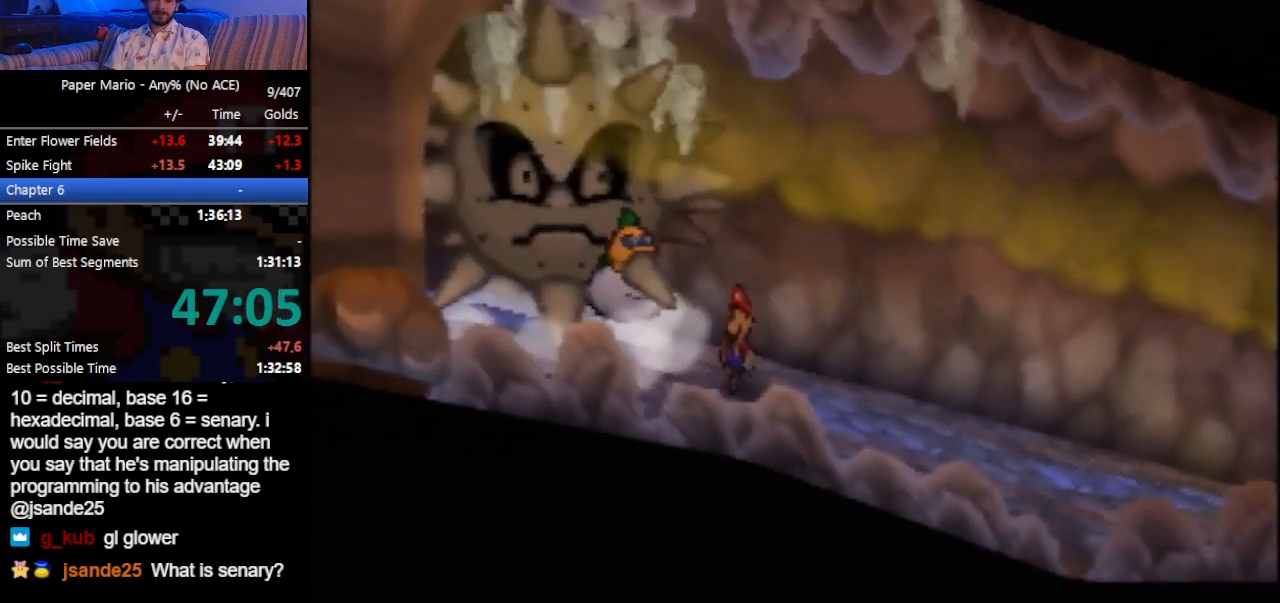
{"buttons": [], "left_stick": "right", "events": []}
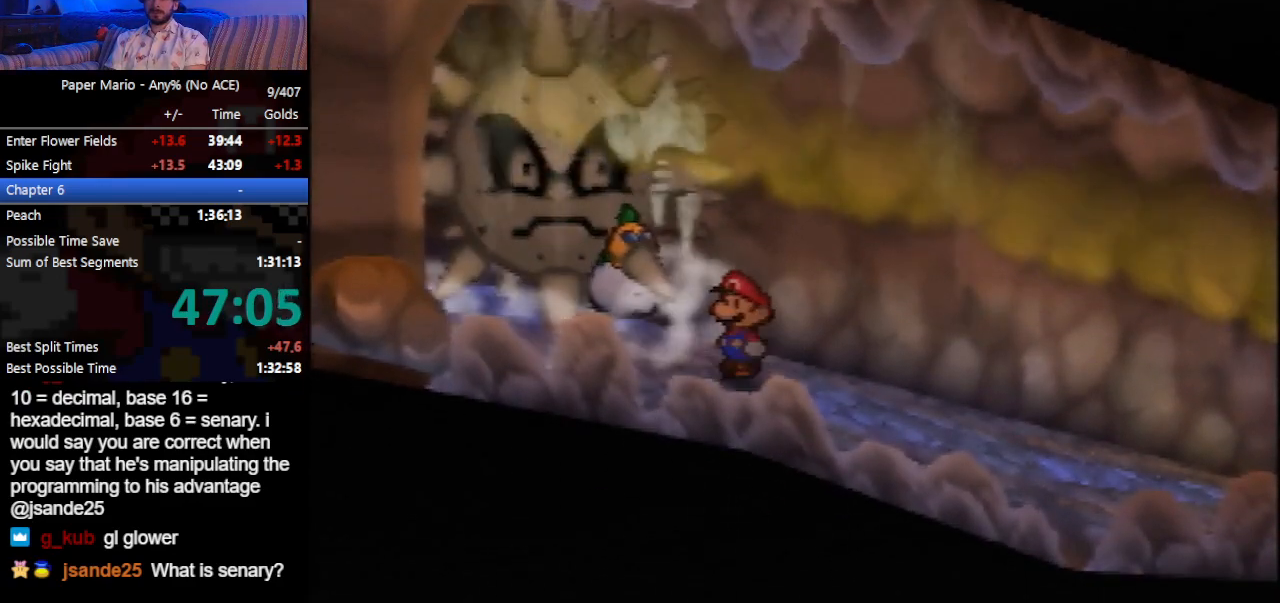
{"buttons": [], "left_stick": "right", "events": [[267, "Z", "down"], [333, "Z", "up"]]}
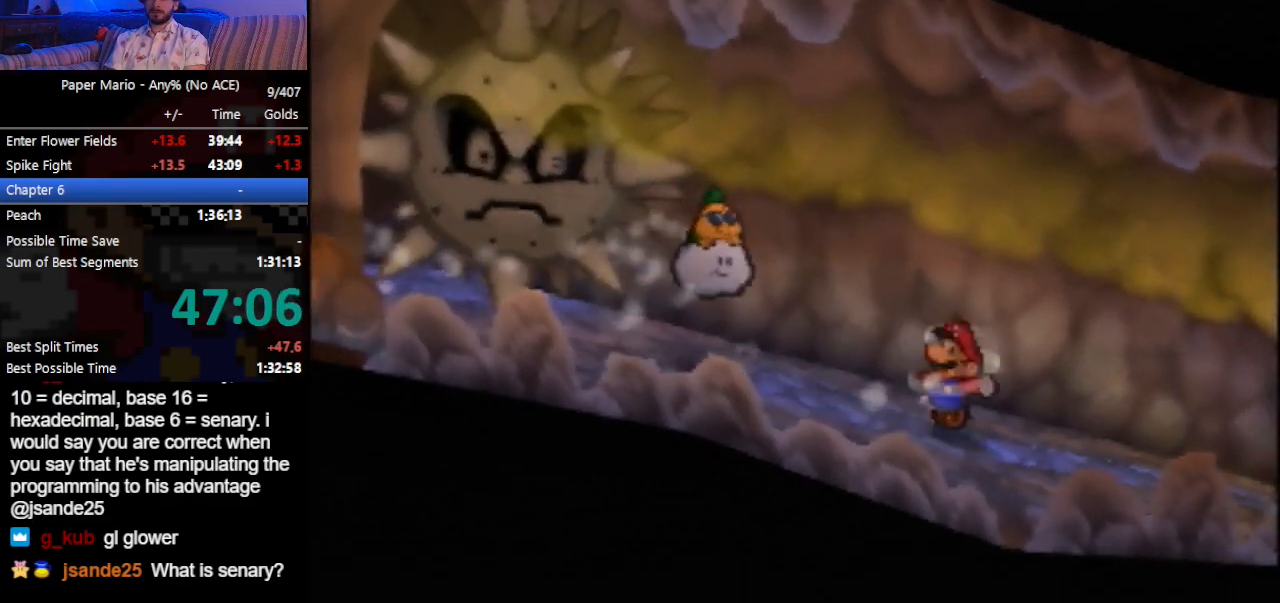
{"buttons": ["Z"], "left_stick": "right", "events": [[467, "Z", "down"]]}
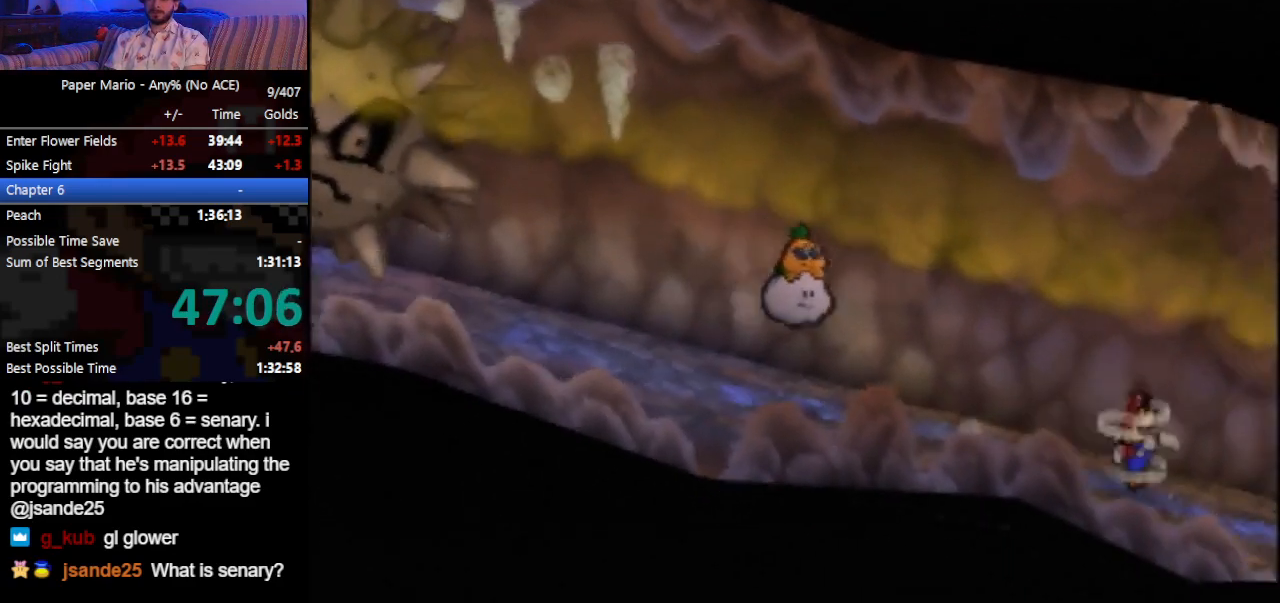
{"buttons": ["Z"], "left_stick": "right", "events": [[33, "A", "down"], [67, "A", "up"], [267, "Z", "up"], [400, "Z", "down"], [433, "Z", "up"], [500, "Z", "down"]]}
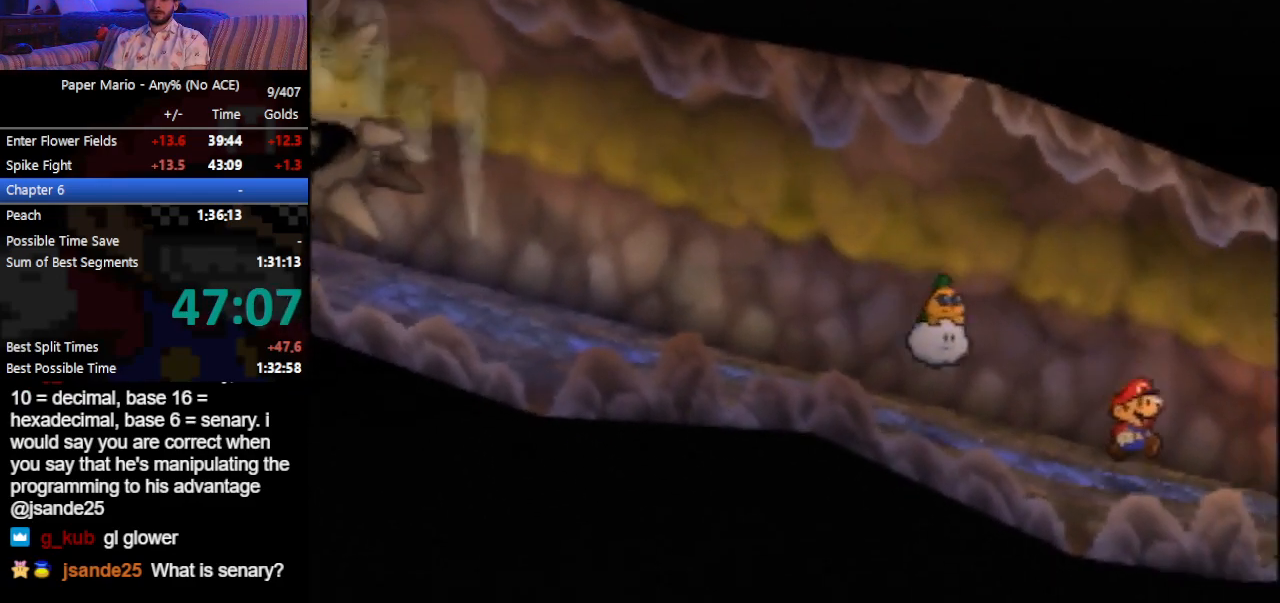
{"buttons": [], "left_stick": "right", "events": [[67, "Z", "up"], [133, "Z", "down"], [233, "Z", "up"]]}
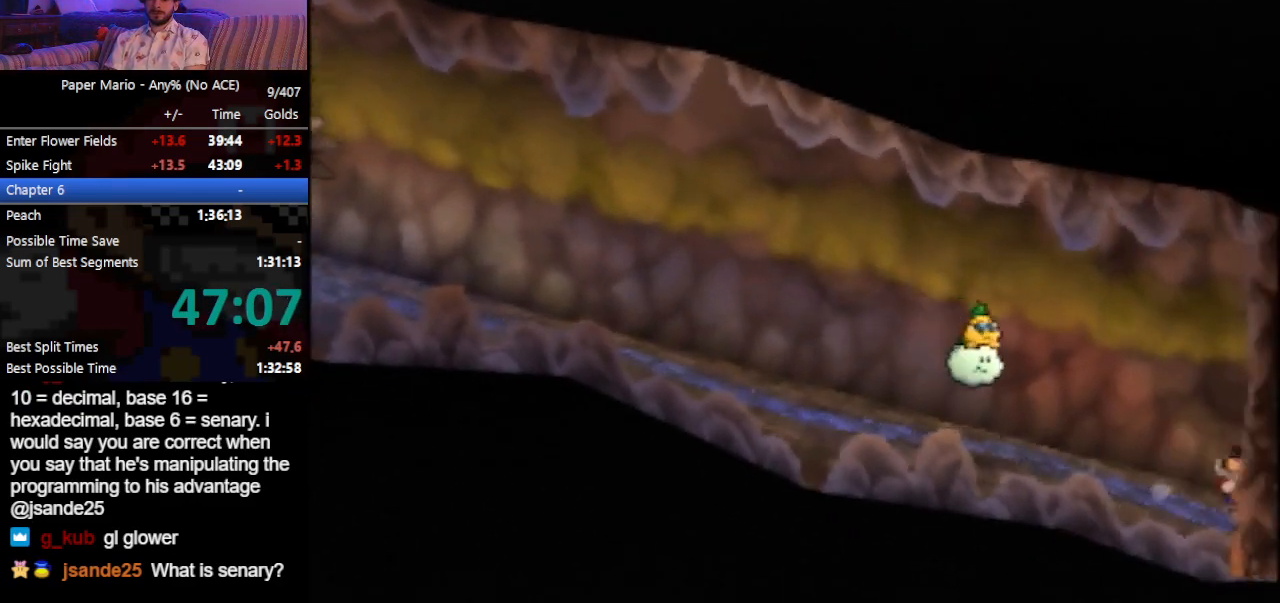
{"buttons": [], "left_stick": "right", "events": [[233, "A", "down"], [233, "Z", "down"], [267, "A", "up"], [400, "Z", "up"]]}
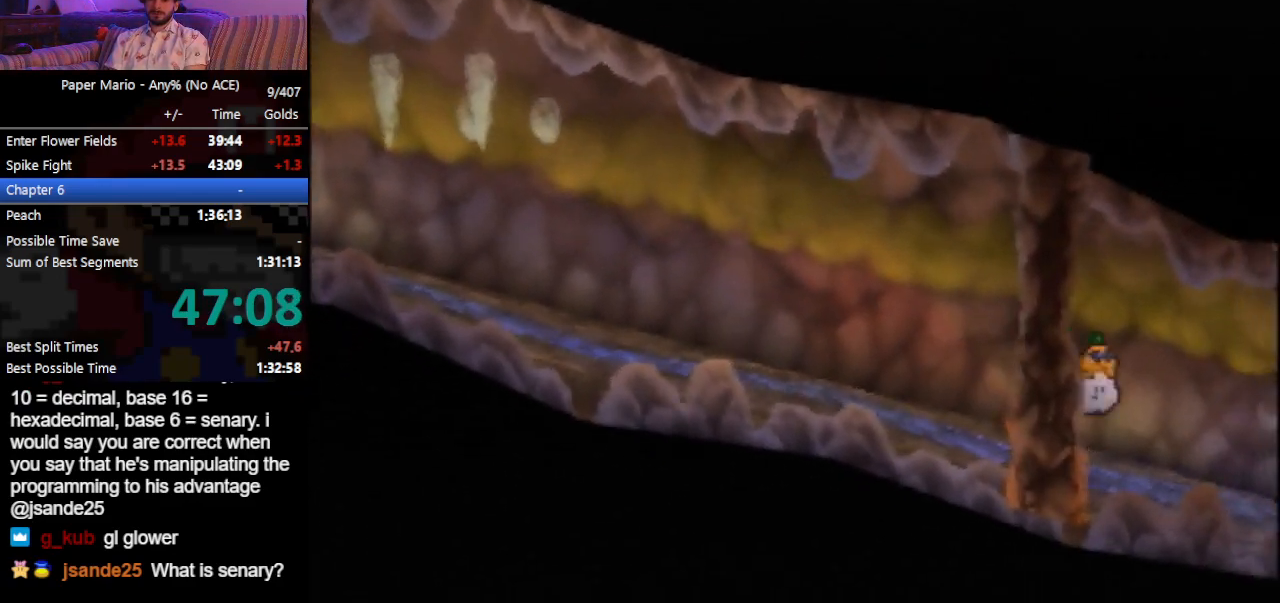
{"buttons": ["Z"], "left_stick": "right", "events": [[33, "Z", "down"], [67, "Z", "up"], [167, "Z", "down"], [233, "Z", "up"], [300, "Z", "down"], [367, "Z", "up"], [433, "Z", "down"]]}
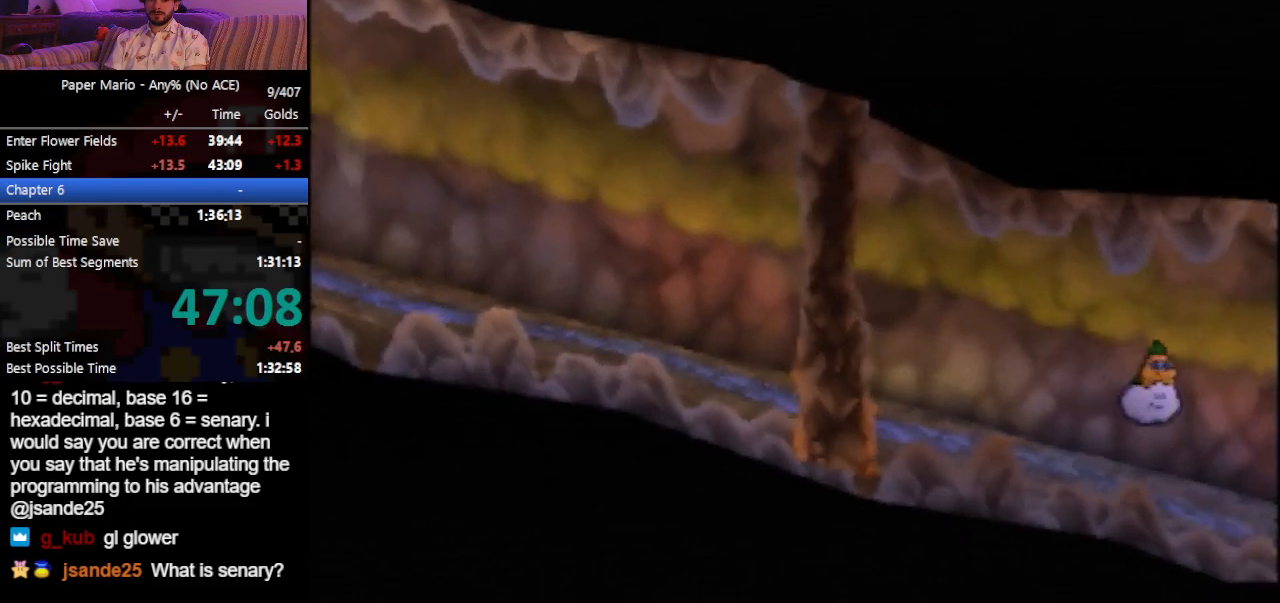
{"buttons": [], "left_stick": "right", "events": [[33, "Z", "up"], [133, "Z", "down"], [167, "Z", "up"], [233, "Z", "down"], [300, "Z", "up"], [400, "Z", "down"], [467, "Z", "up"]]}
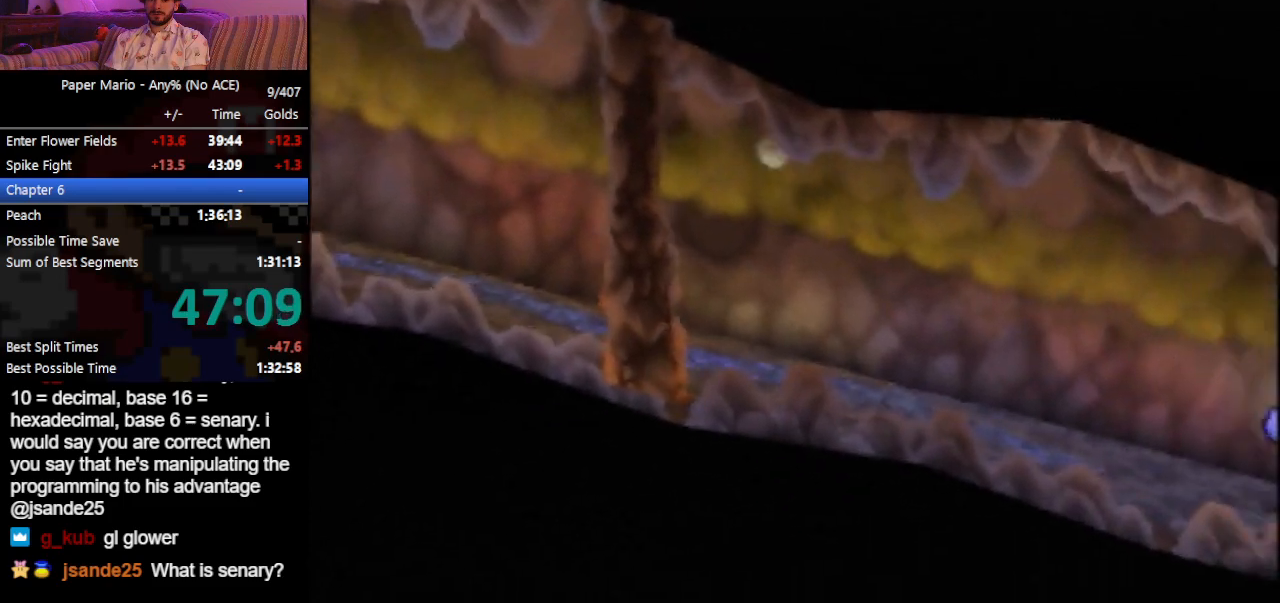
{"buttons": [], "left_stick": "right", "events": [[33, "Z", "down"], [133, "Z", "up"]]}
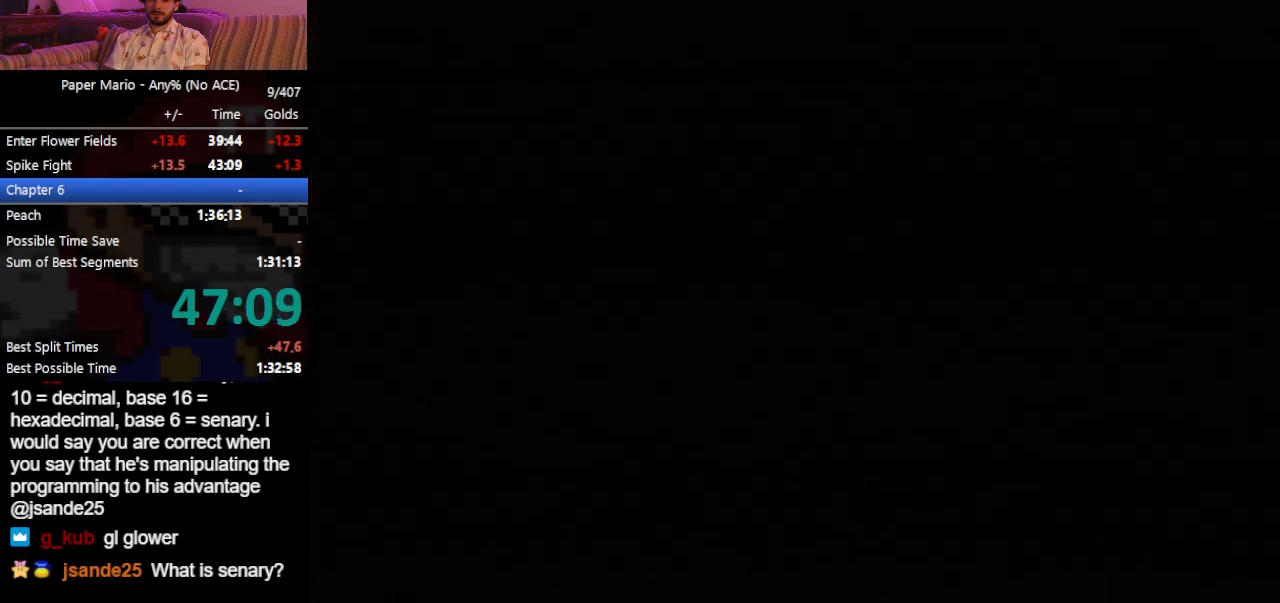
{"buttons": [], "left_stick": "right", "events": []}
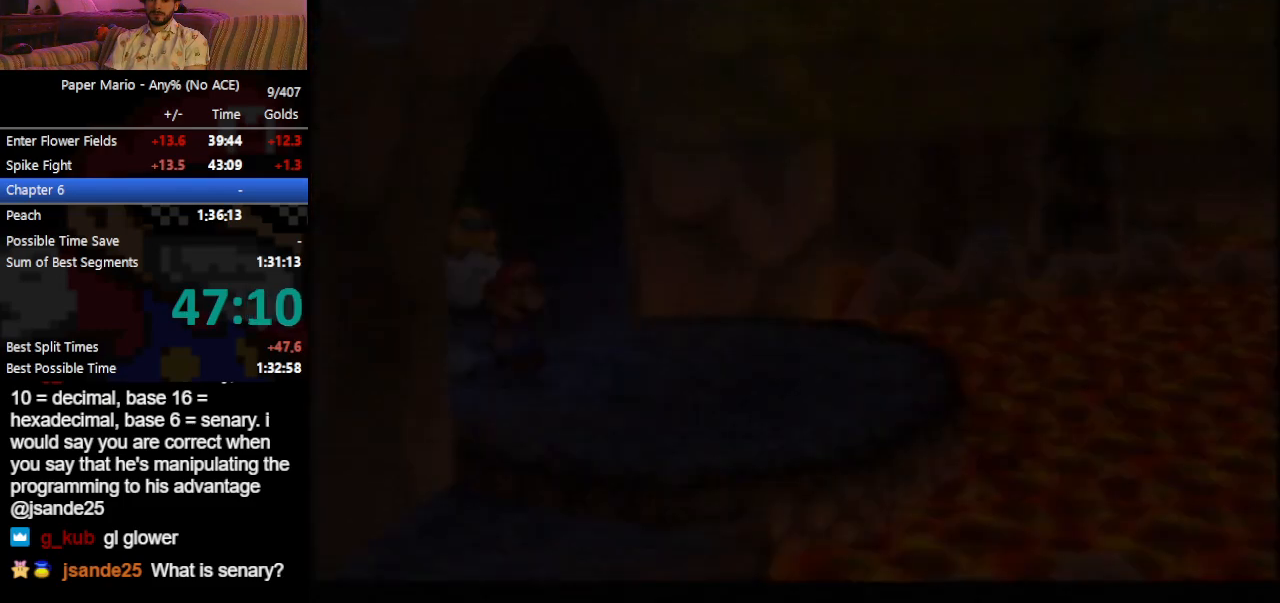
{"buttons": [], "left_stick": "right", "events": []}
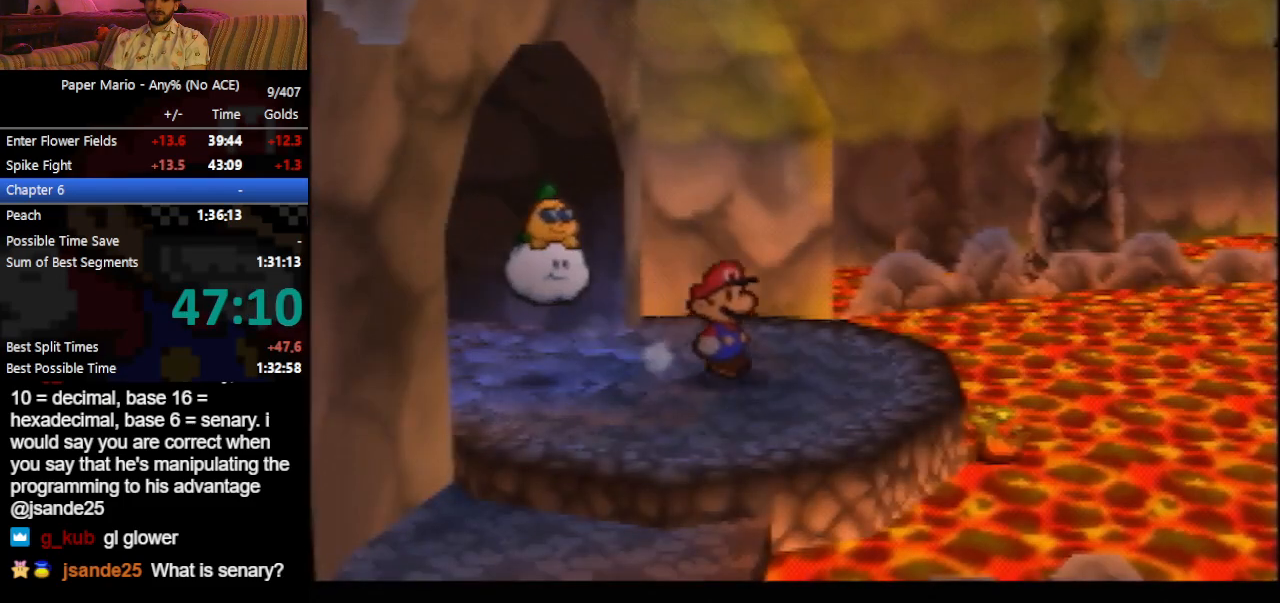
{"buttons": [], "left_stick": "center", "events": [[67, "left_stick", "center"]]}
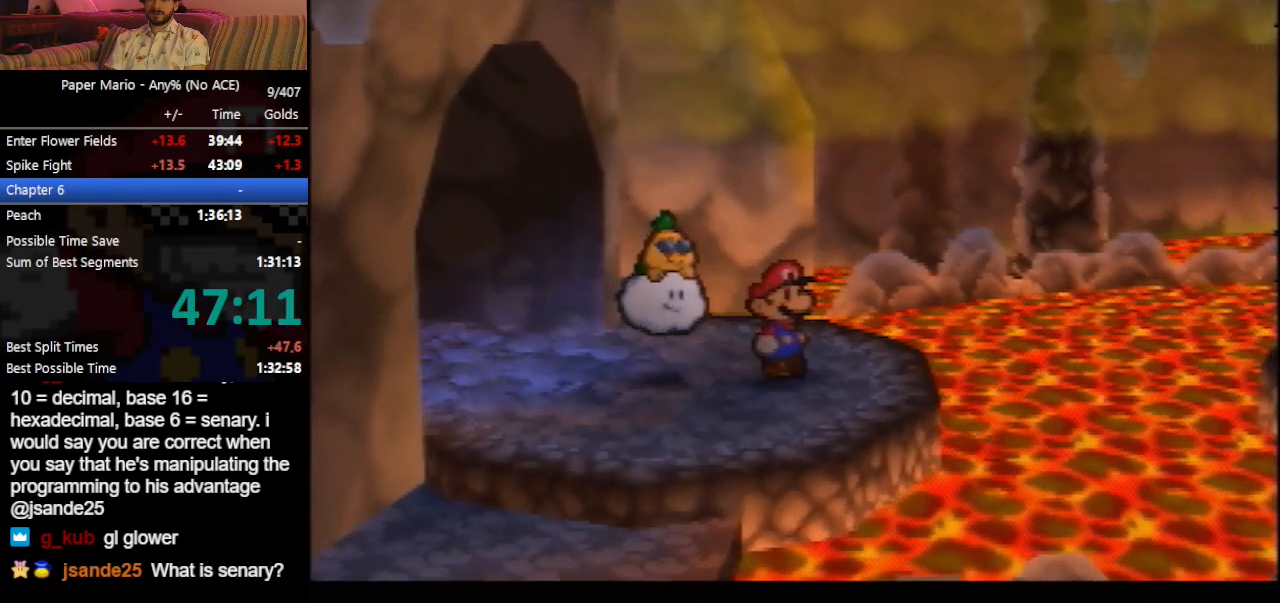
{"buttons": [], "left_stick": "center", "events": []}
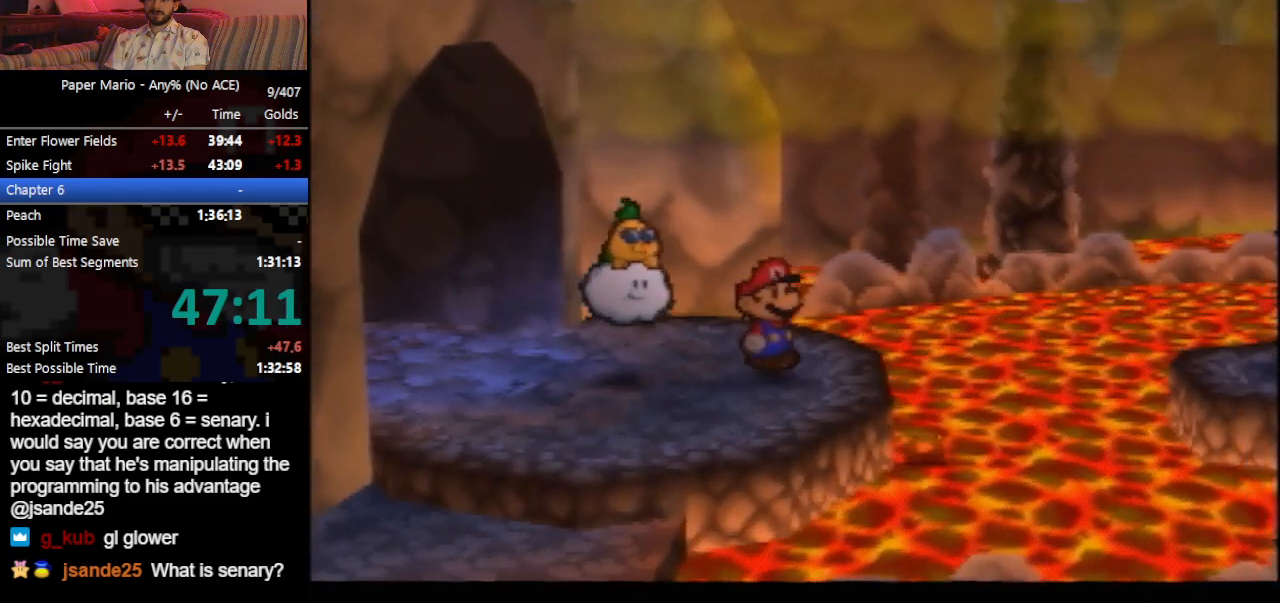
{"buttons": [], "left_stick": "center", "events": []}
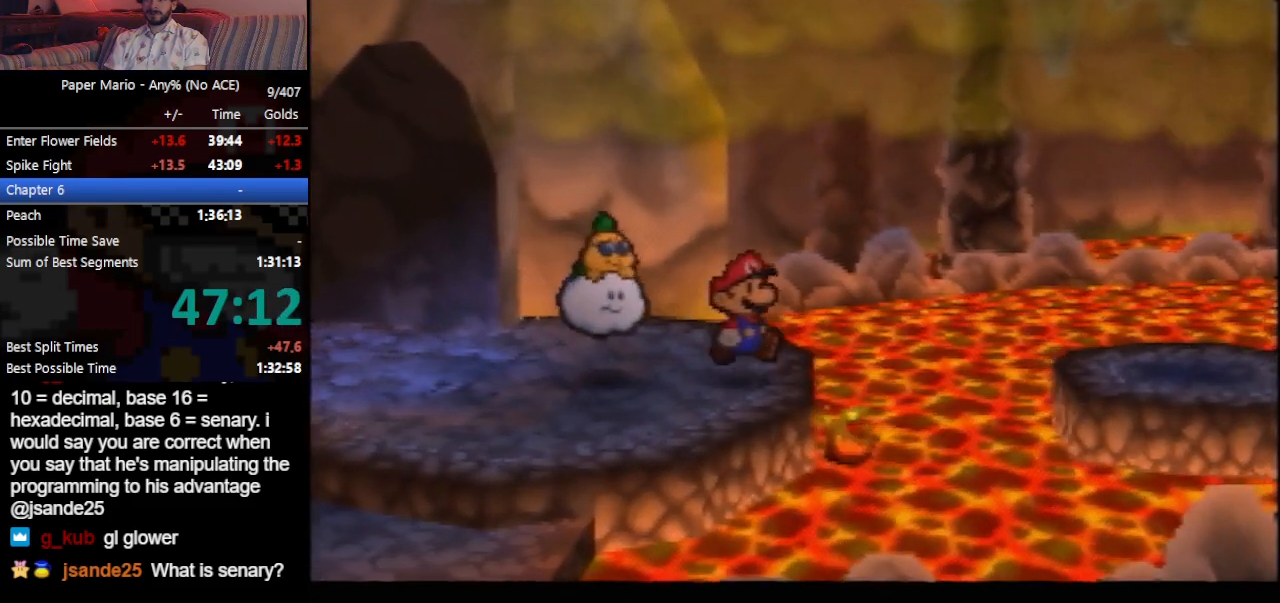
{"buttons": [], "left_stick": "center", "events": []}
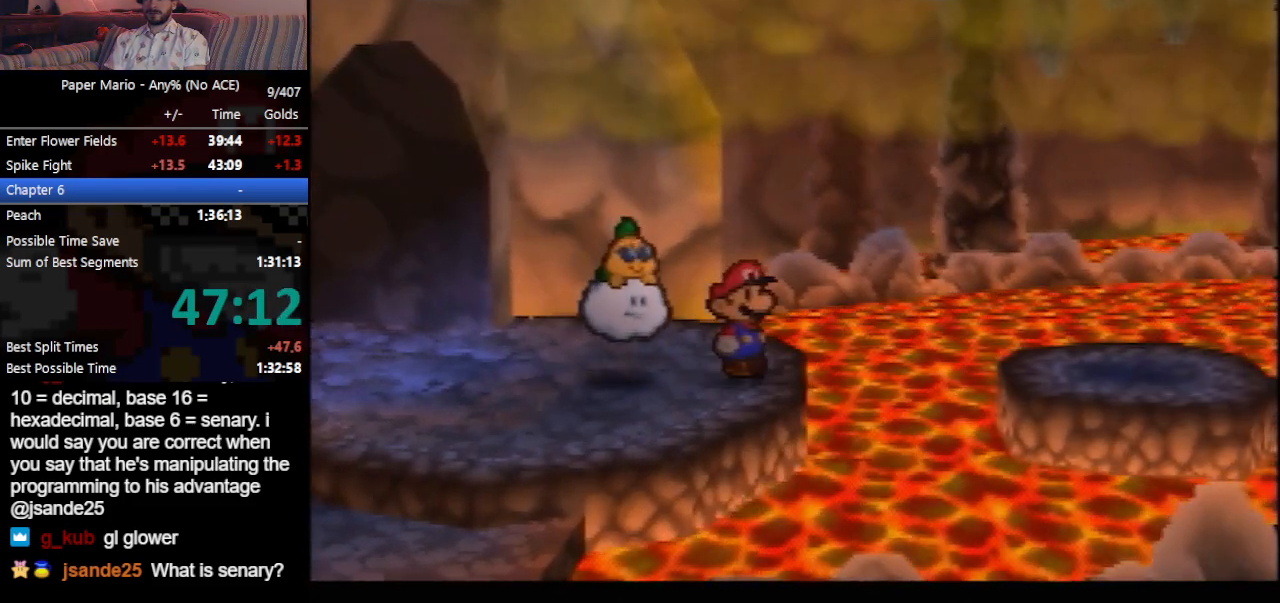
{"buttons": [], "left_stick": "center", "events": []}
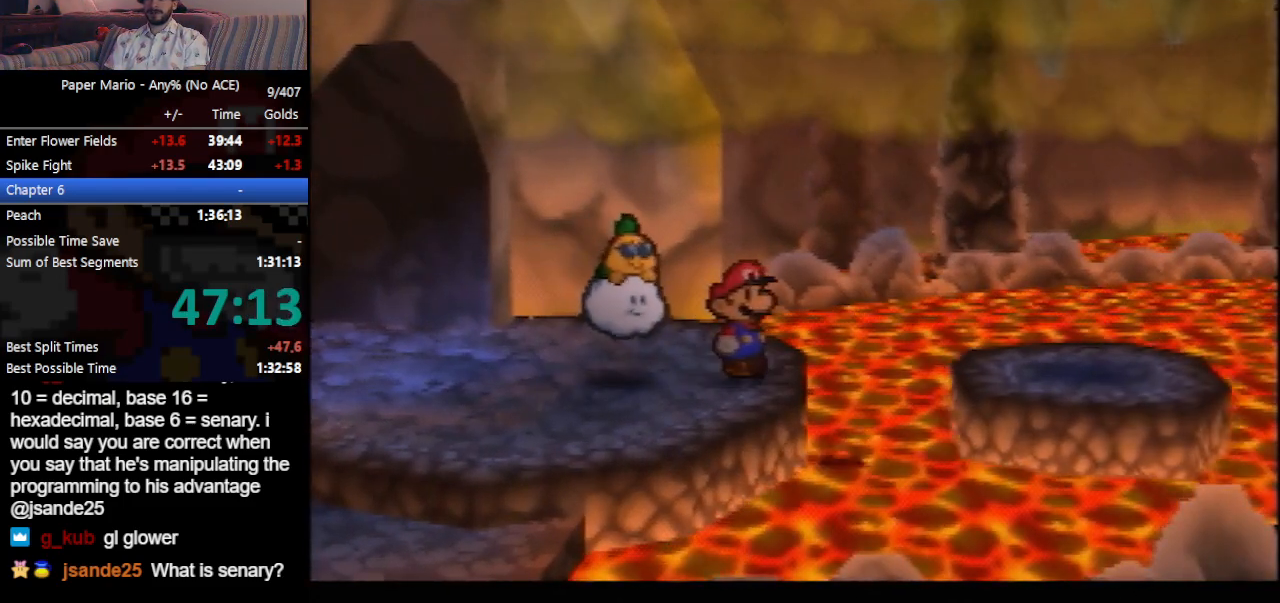
{"buttons": ["A"], "left_stick": "right", "events": [[100, "left_stick", "right"], [200, "A", "down"]]}
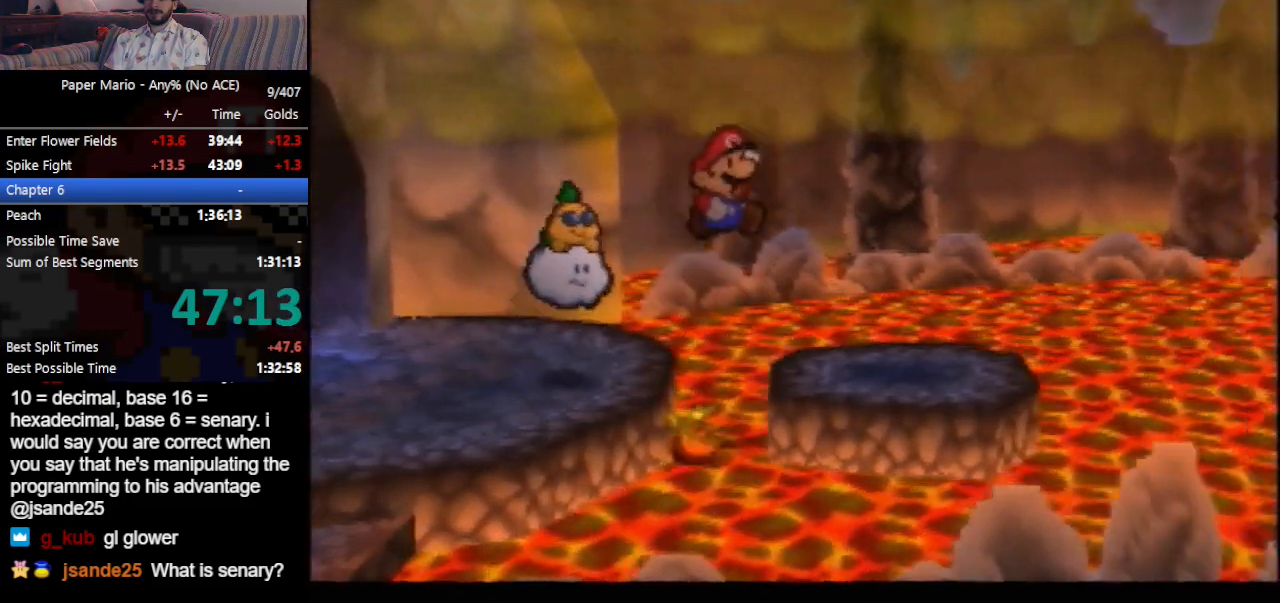
{"buttons": [], "left_stick": "center", "events": [[267, "A", "up"], [300, "left_stick", "center"]]}
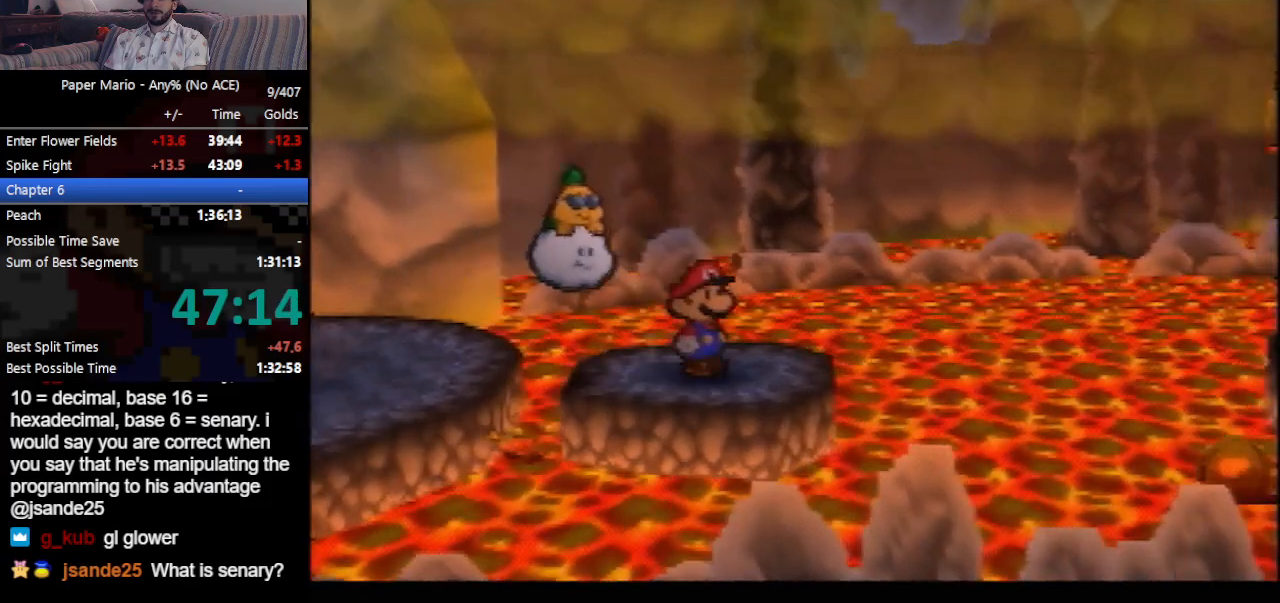
{"buttons": [], "left_stick": "center", "events": []}
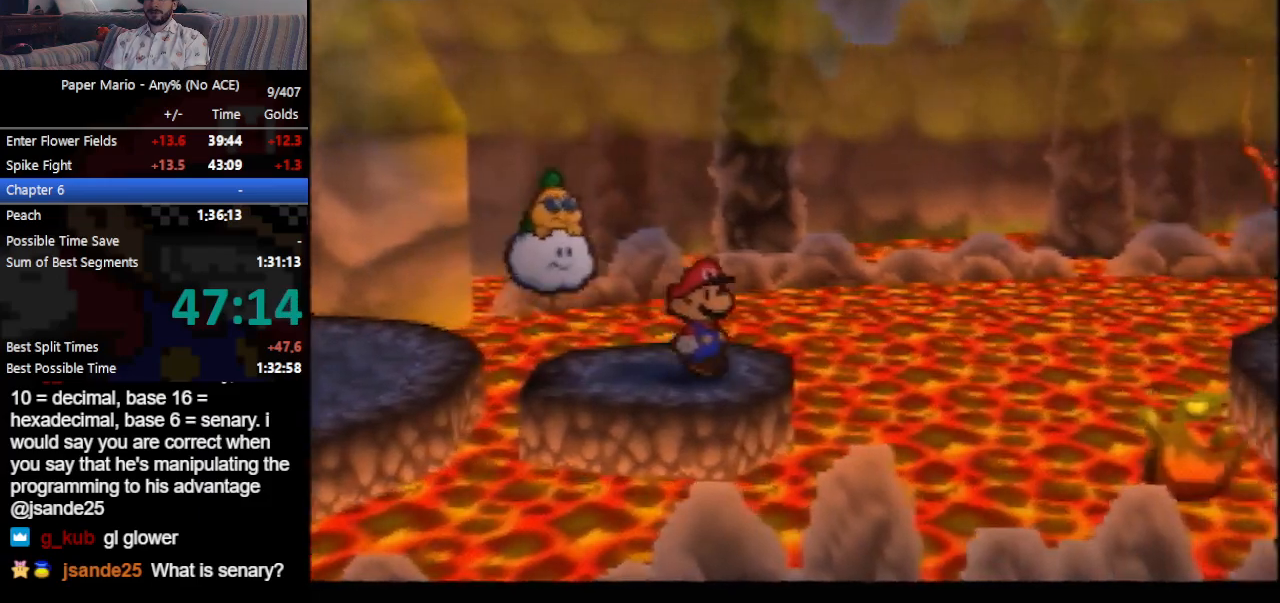
{"buttons": [], "left_stick": "center", "events": []}
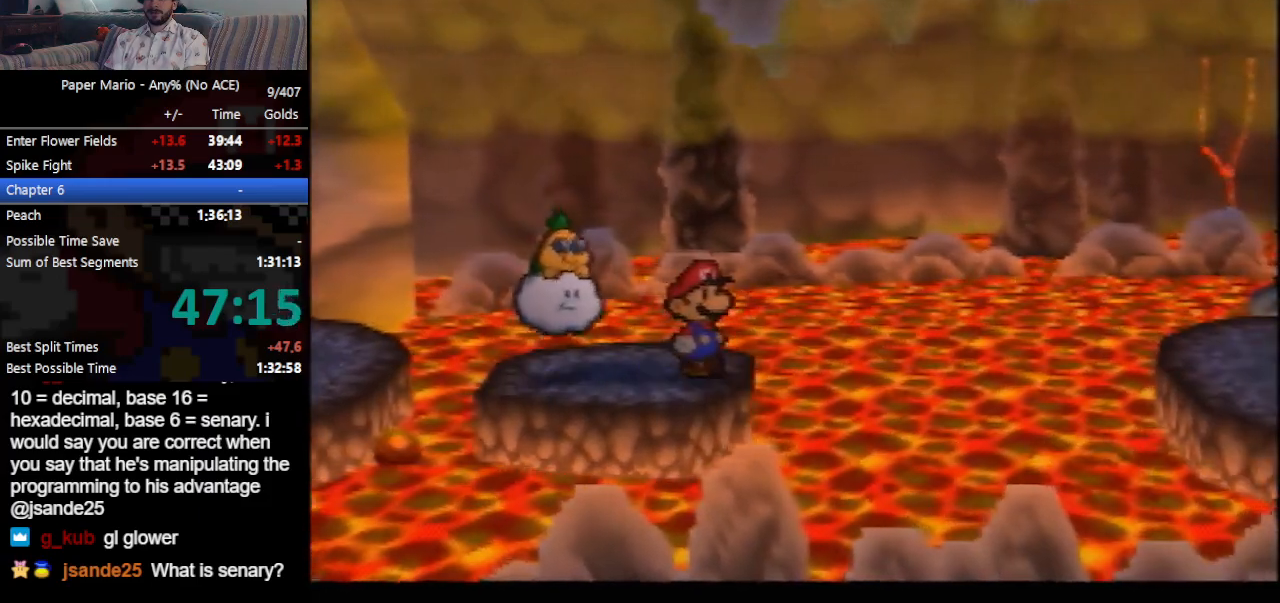
{"buttons": [], "left_stick": "center", "events": []}
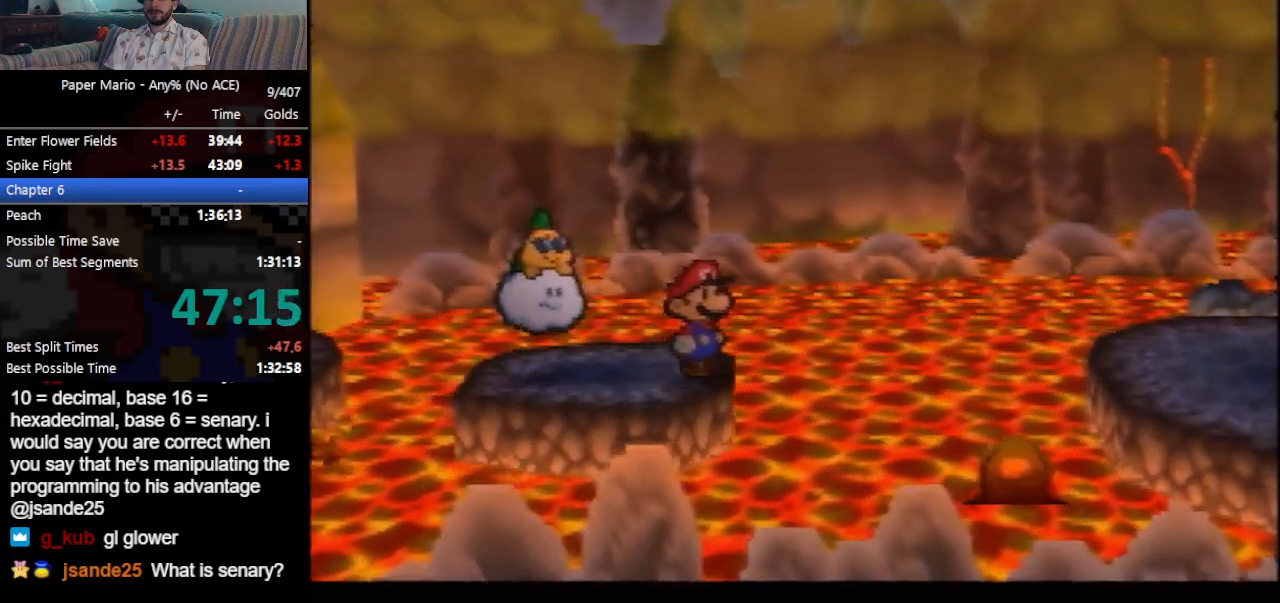
{"buttons": [], "left_stick": "center", "events": []}
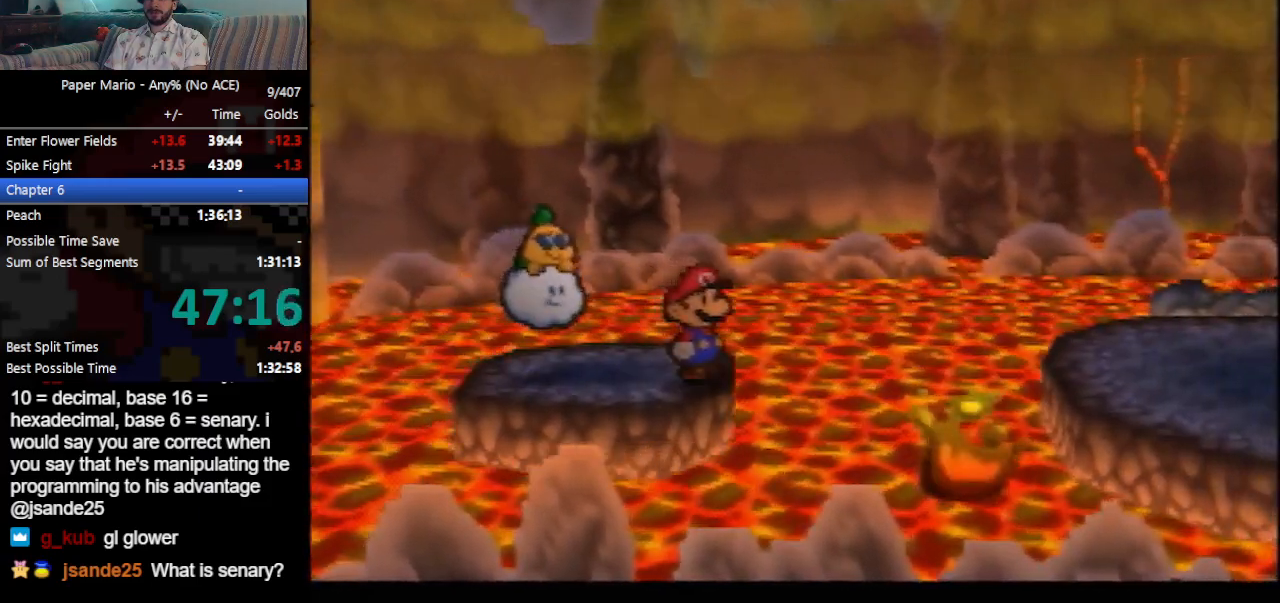
{"buttons": [], "left_stick": "center", "events": []}
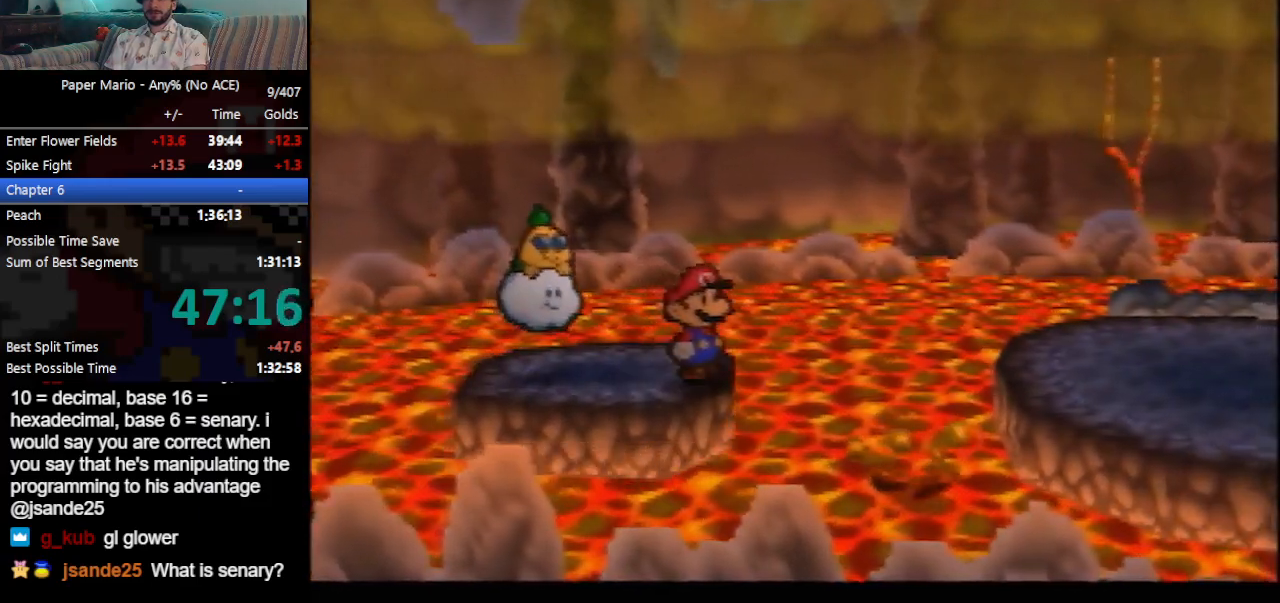
{"buttons": [], "left_stick": "right", "events": [[467, "left_stick", "right"]]}
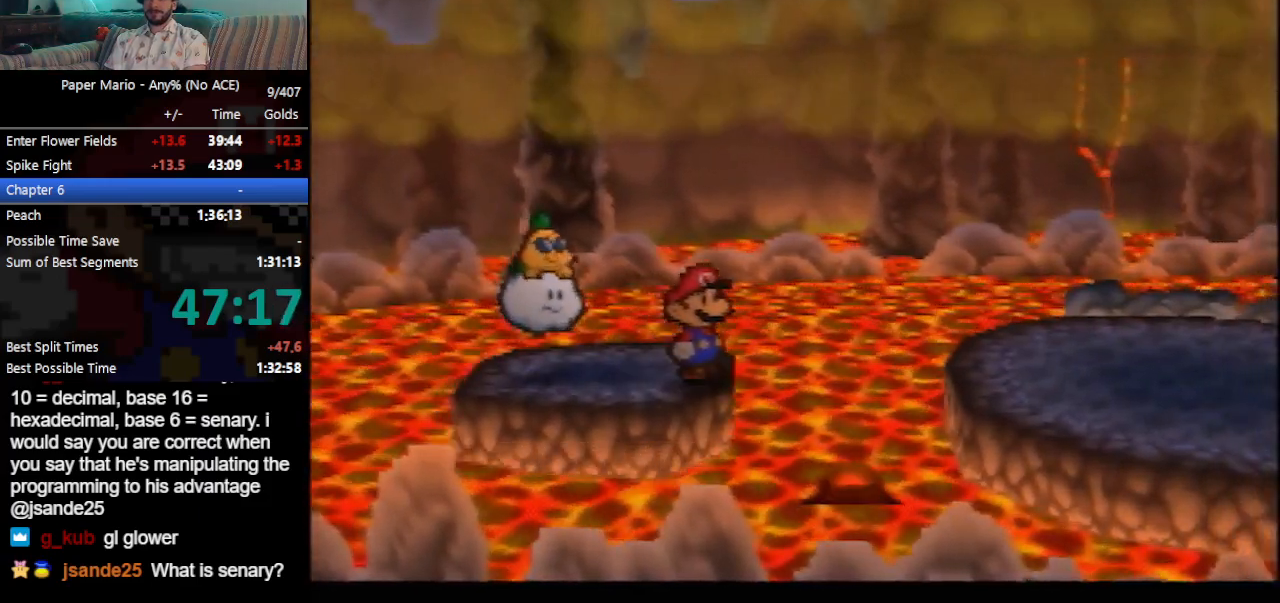
{"buttons": ["A"], "left_stick": "right", "events": [[33, "A", "down"]]}
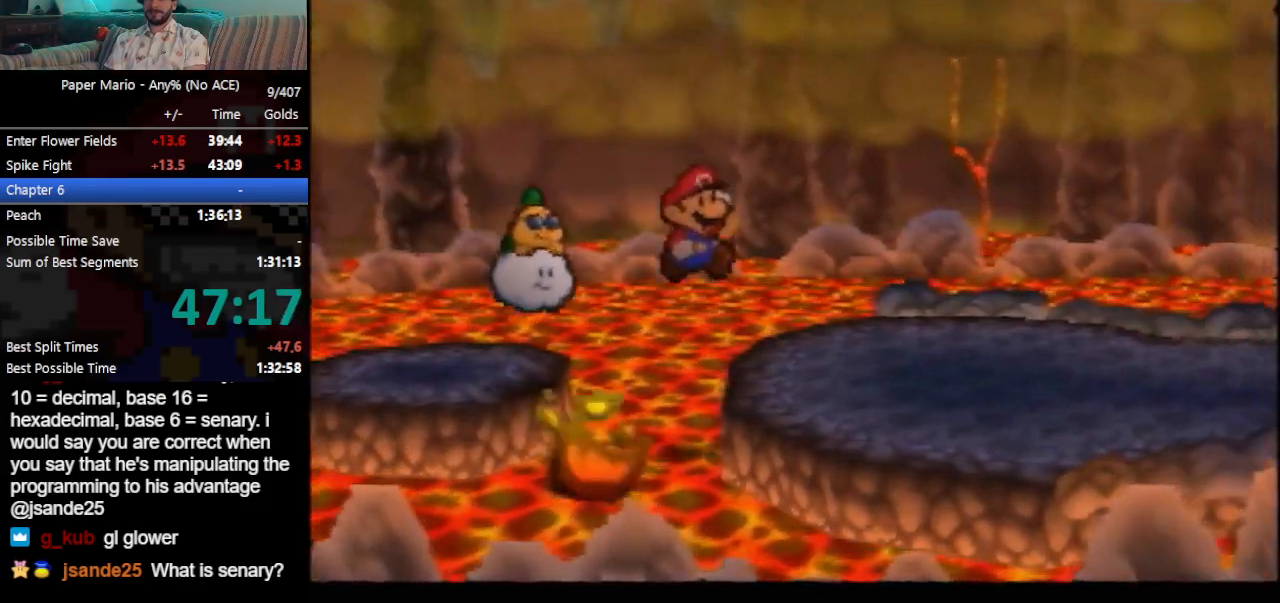
{"buttons": ["A"], "left_stick": "right", "events": [[67, "Z", "down"], [100, "A", "up"], [100, "Z", "up"], [200, "Z", "down"], [267, "Z", "up"], [467, "A", "down"]]}
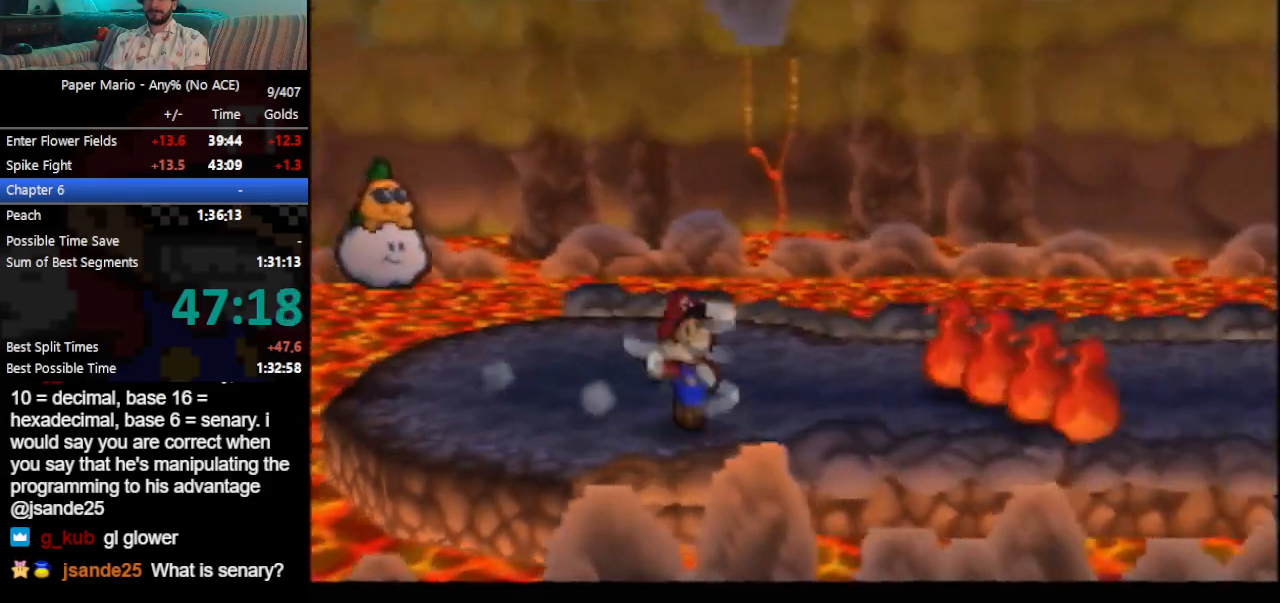
{"buttons": [], "left_stick": "right", "events": [[67, "A", "up"], [433, "Z", "down"], [500, "Z", "up"]]}
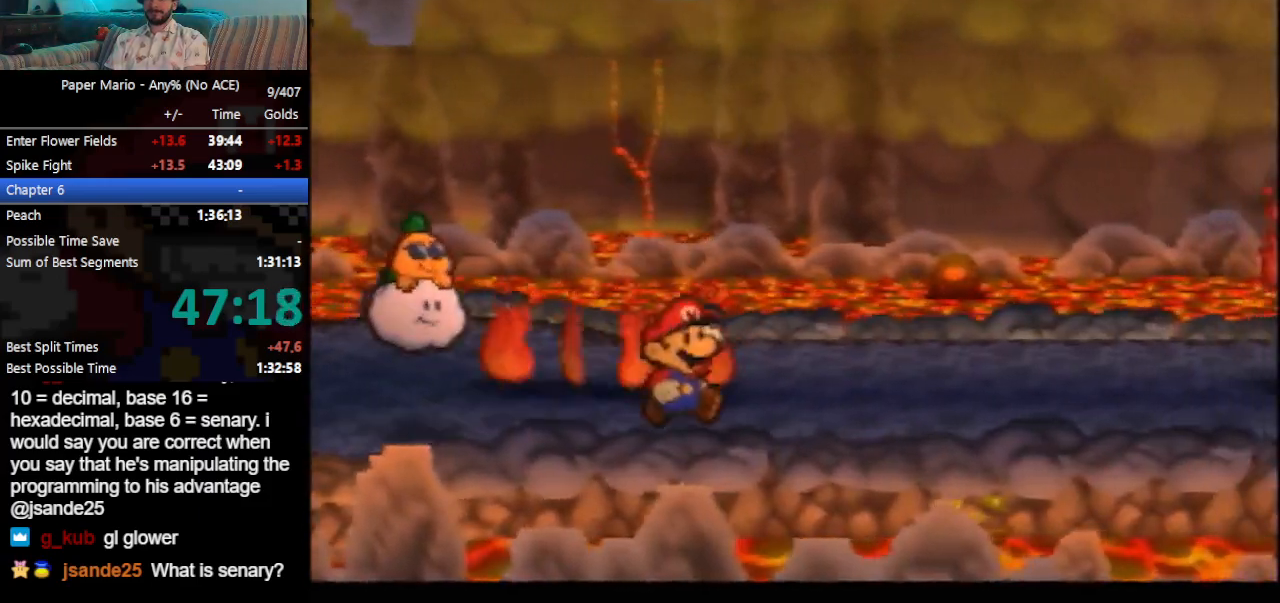
{"buttons": [], "left_stick": "right", "events": [[67, "Z", "down"], [133, "Z", "up"]]}
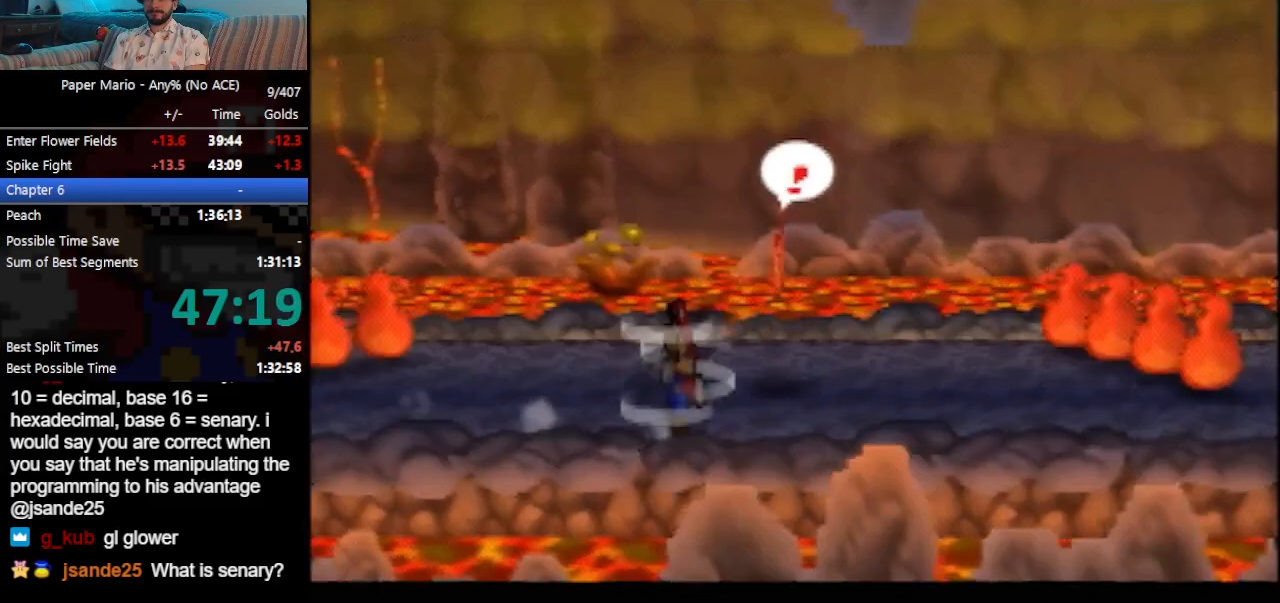
{"buttons": ["Z"], "left_stick": "right", "events": [[200, "Z", "down"], [233, "A", "down"], [333, "A", "up"]]}